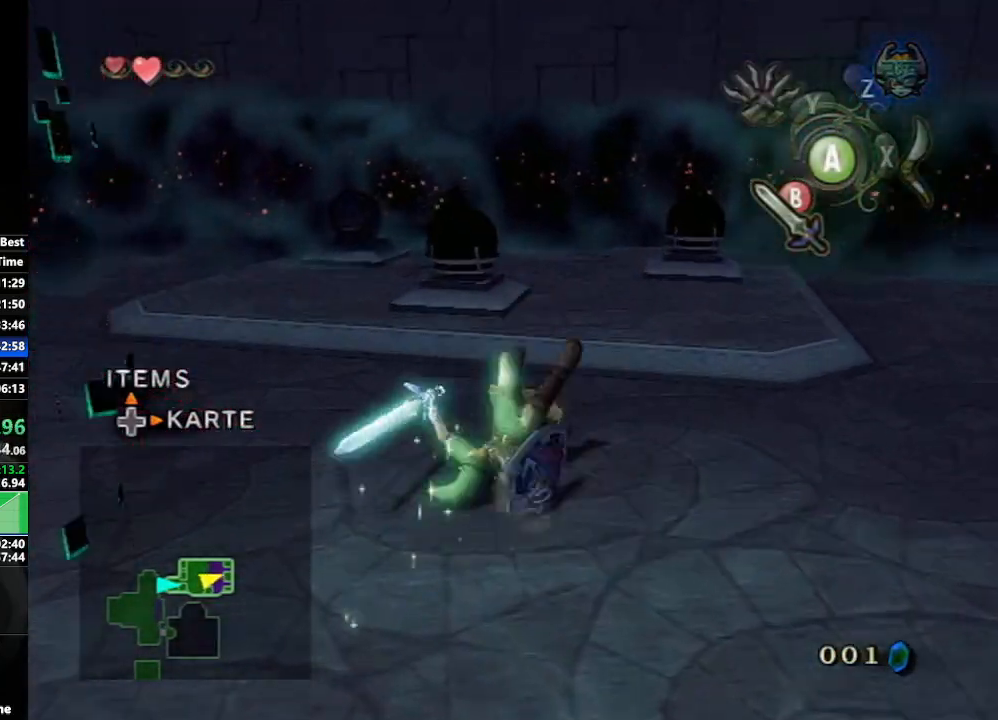
Gameplay with a controller (Nintendo layout); each line is a JSON object with the inputs held at the frame after it. "events" lists button and stick changes between this image and that frame as [ms after this image, input, new state], when the widget could be followed in between. Not read: L3 R3.
{"buttons": ["L1"], "left_stick": "left", "right_stick": "center", "events": [[267, "L1", "down"], [283, "left_stick", "center"], [350, "A", "down"], [400, "left_stick", "up"], [433, "A", "up"], [483, "left_stick", "left"]]}
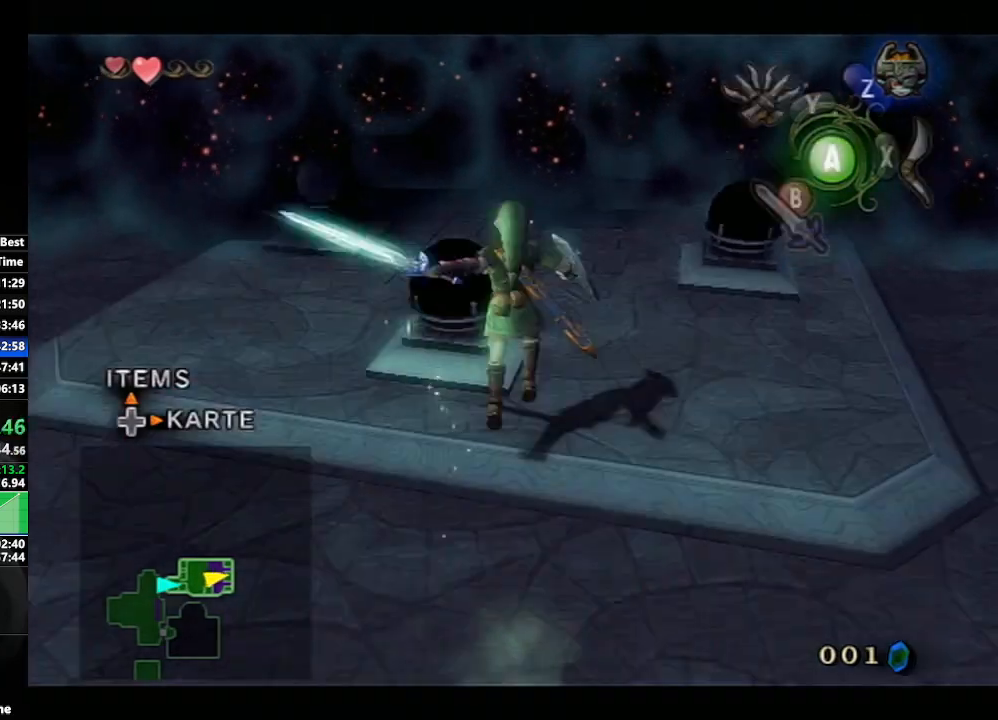
{"buttons": ["L1"], "left_stick": "up-right", "right_stick": "center", "events": [[67, "left_stick", "down"], [150, "left_stick", "right"], [217, "left_stick", "up"], [283, "left_stick", "left"], [350, "left_stick", "down"], [467, "left_stick", "up-right"]]}
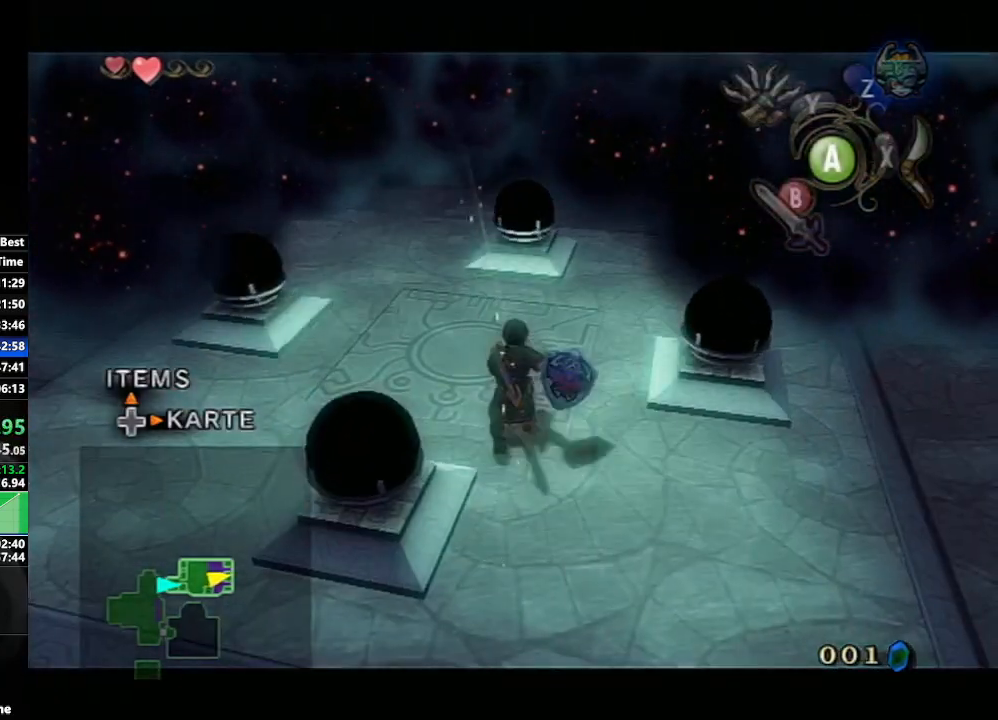
{"buttons": [], "left_stick": "up", "right_stick": "center", "events": [[17, "left_stick", "up"], [67, "L1", "up"], [83, "left_stick", "up-left"], [250, "left_stick", "up"]]}
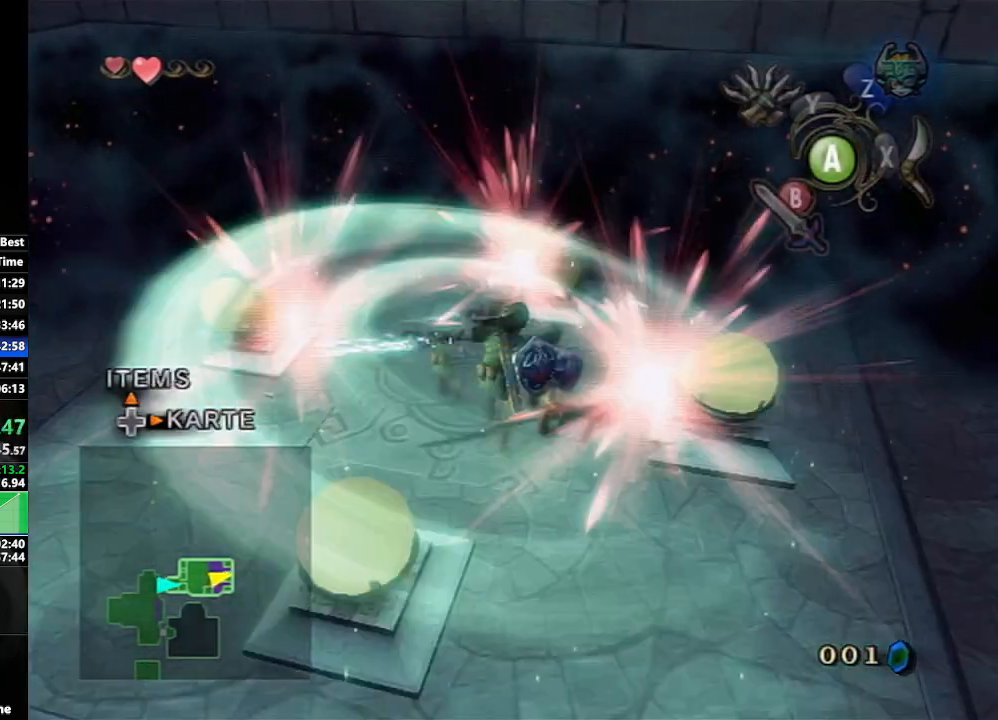
{"buttons": [], "left_stick": "left", "right_stick": "right", "events": [[283, "right_stick", "right"], [367, "left_stick", "up-left"], [467, "left_stick", "left"]]}
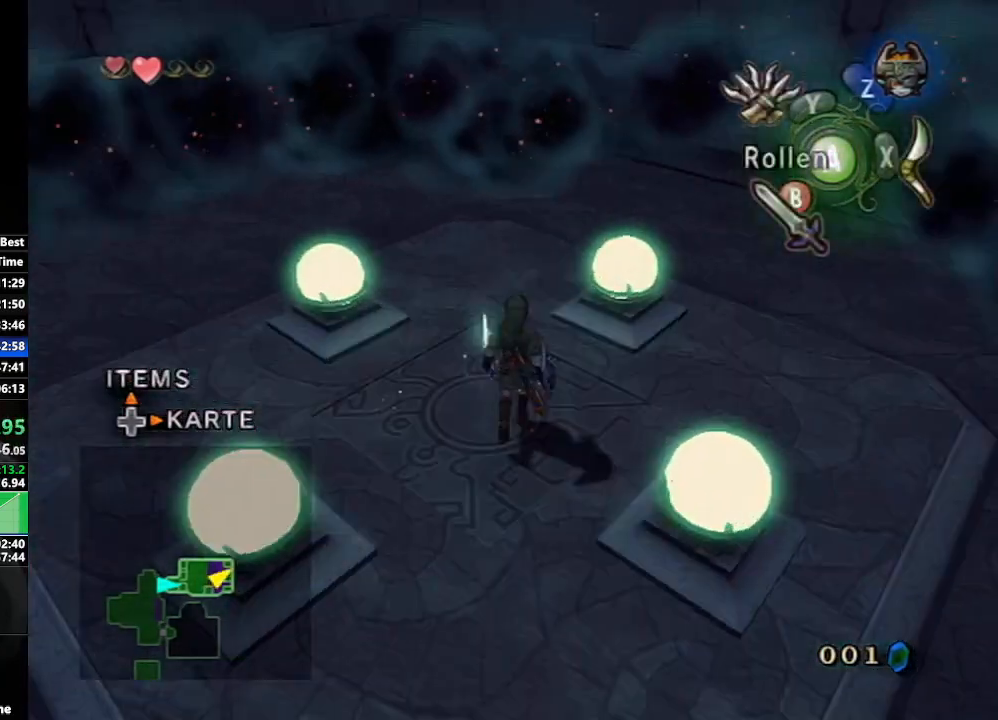
{"buttons": ["L1"], "left_stick": "center", "right_stick": "center", "events": [[17, "left_stick", "down-left"], [133, "L1", "down"], [167, "left_stick", "center"], [183, "right_stick", "center"], [317, "left_stick", "down-right"], [500, "left_stick", "center"]]}
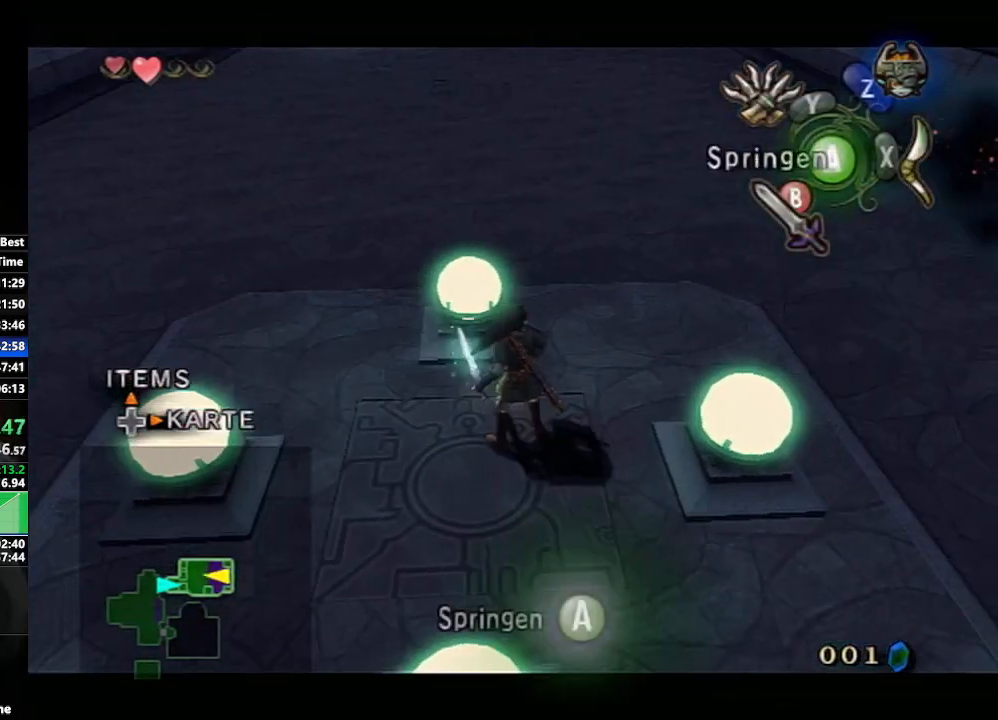
{"buttons": [], "left_stick": "center", "right_stick": "up", "events": [[150, "left_stick", "down"], [333, "left_stick", "center"], [467, "L1", "up"], [500, "right_stick", "up"]]}
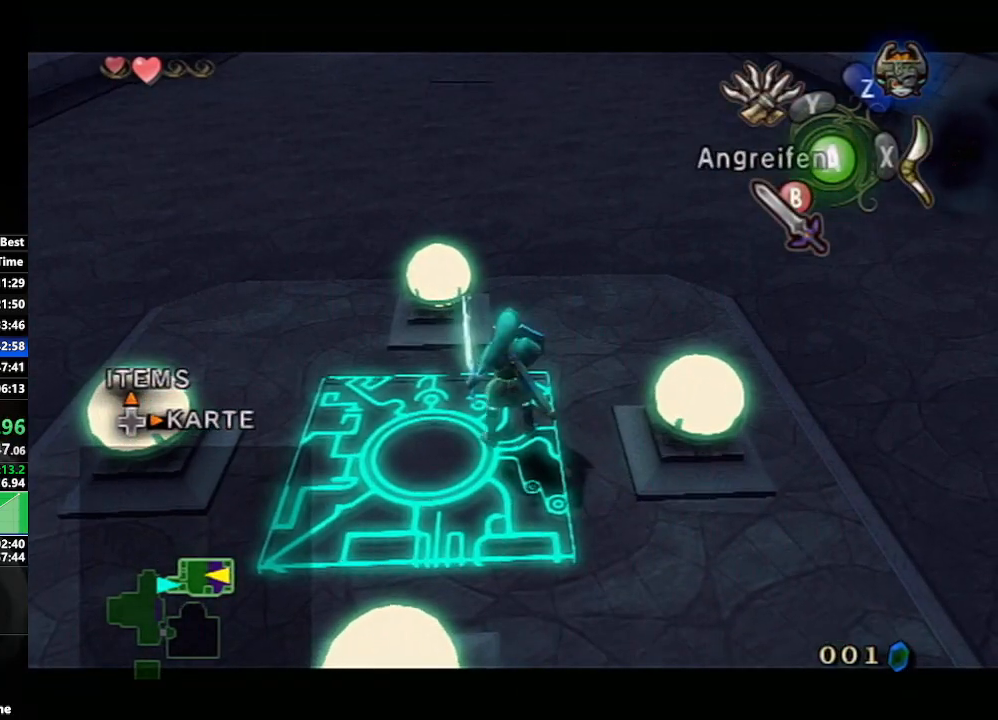
{"buttons": [], "left_stick": "center", "right_stick": "center", "events": [[133, "right_stick", "center"]]}
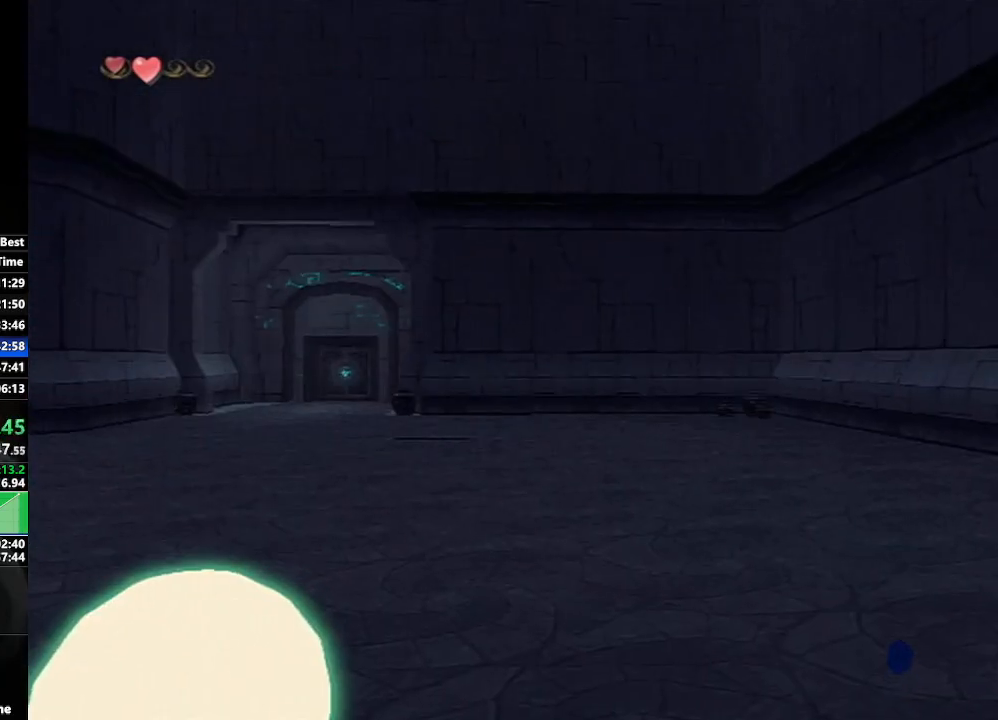
{"buttons": [], "left_stick": "center", "right_stick": "center", "events": []}
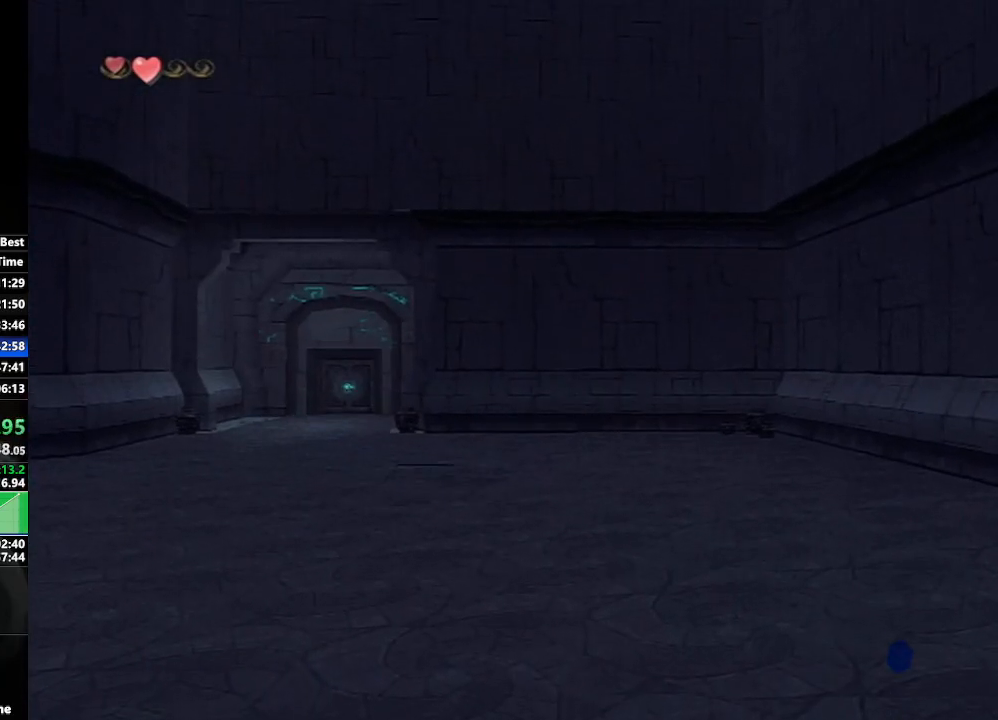
{"buttons": [], "left_stick": "center", "right_stick": "center", "events": []}
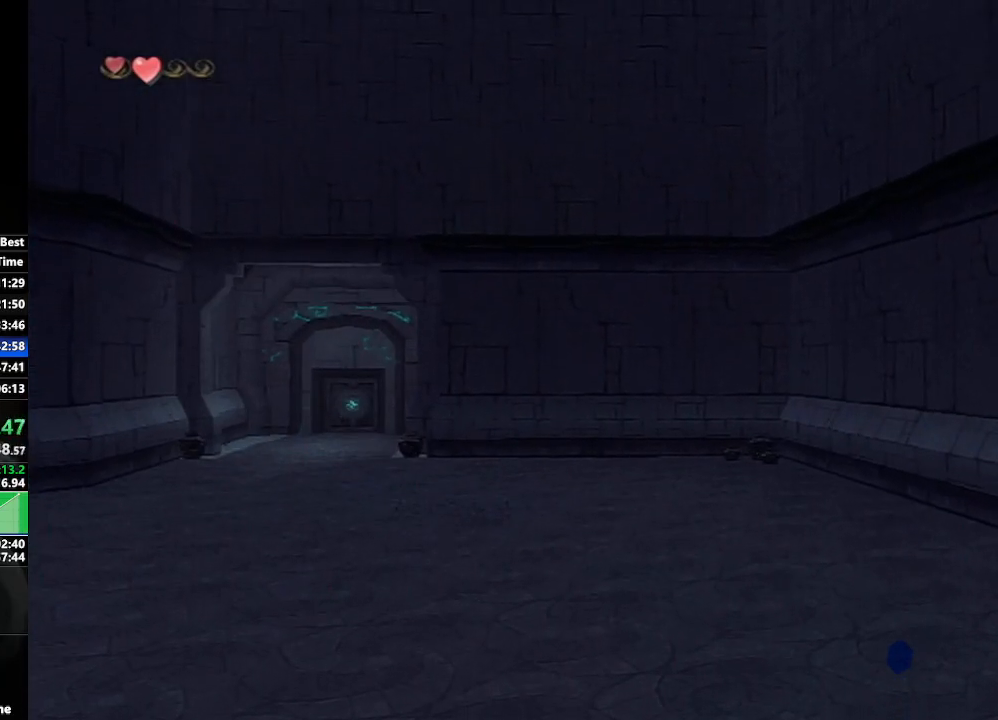
{"buttons": [], "left_stick": "center", "right_stick": "center", "events": []}
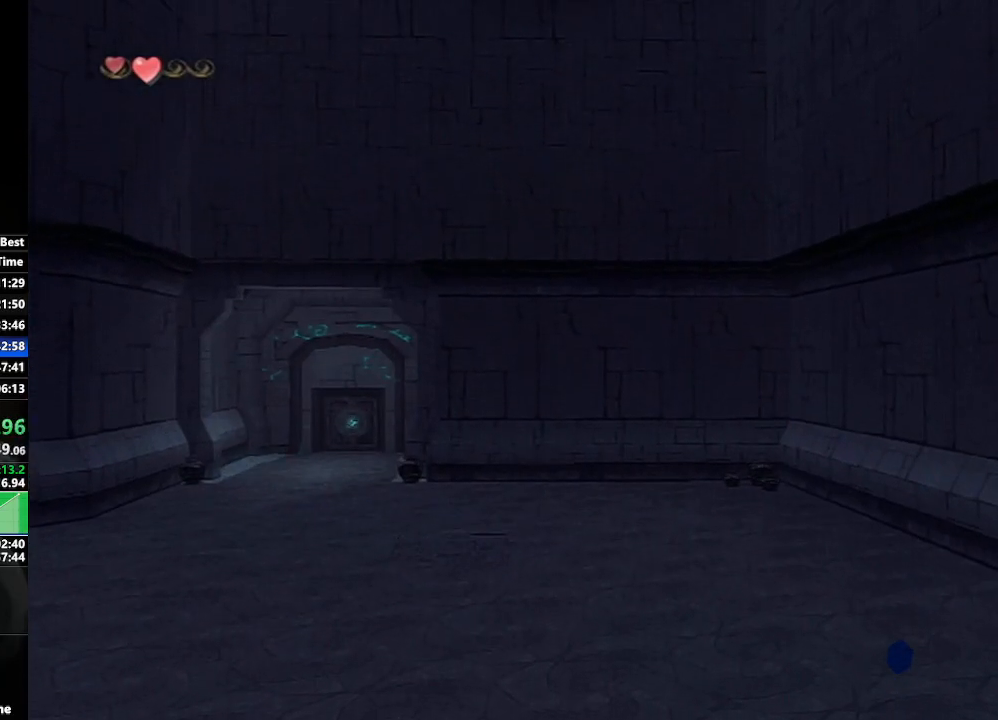
{"buttons": [], "left_stick": "center", "right_stick": "center", "events": []}
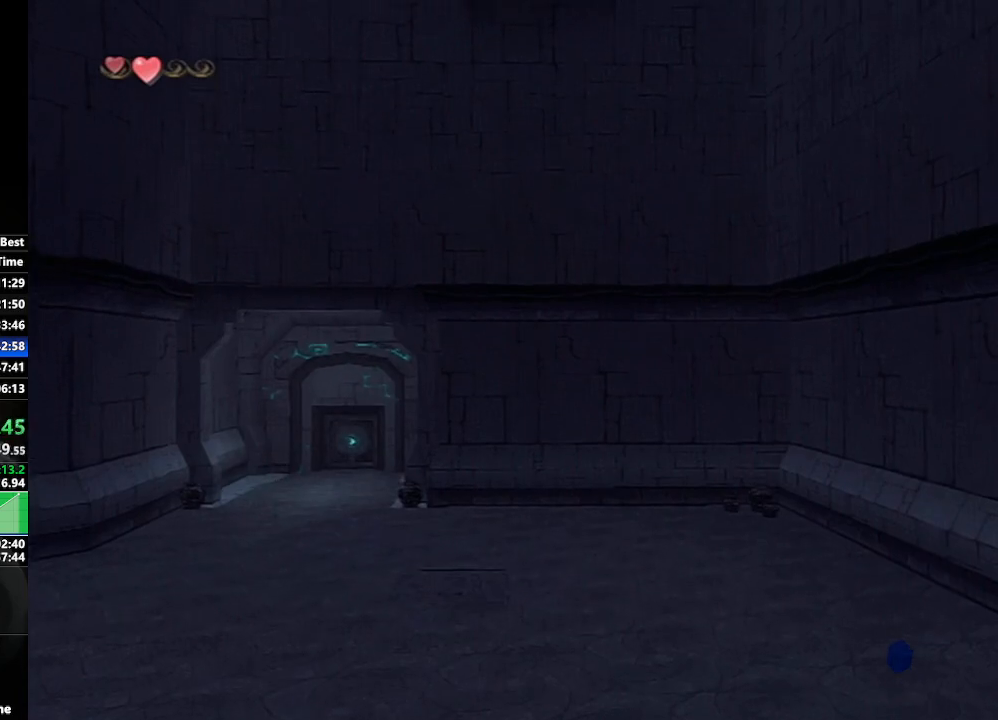
{"buttons": [], "left_stick": "center", "right_stick": "center", "events": []}
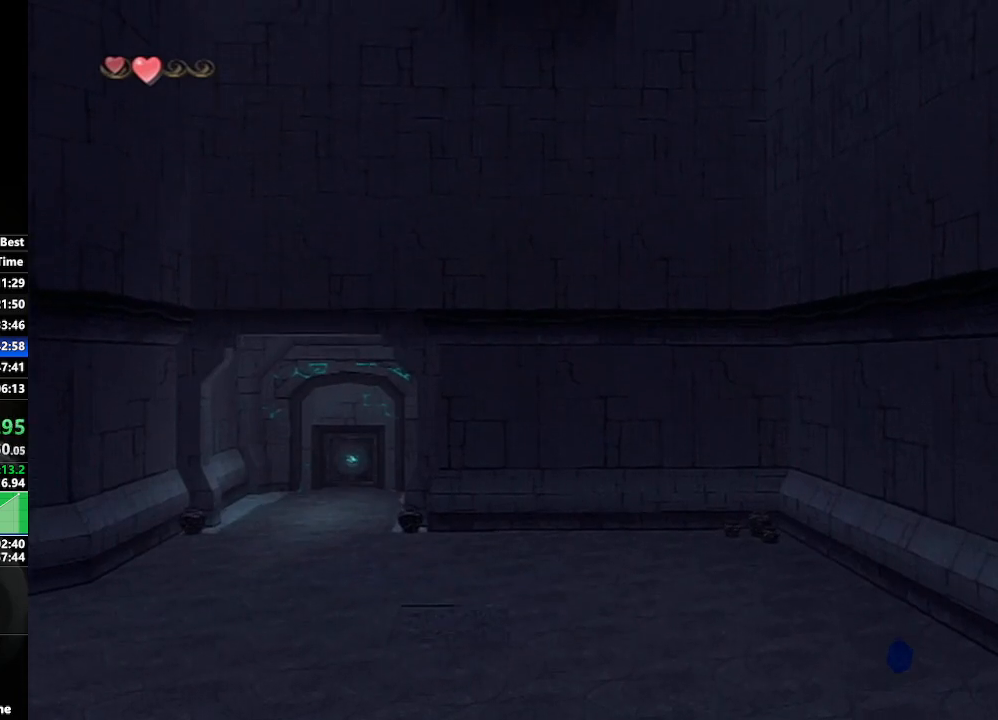
{"buttons": [], "left_stick": "center", "right_stick": "center", "events": []}
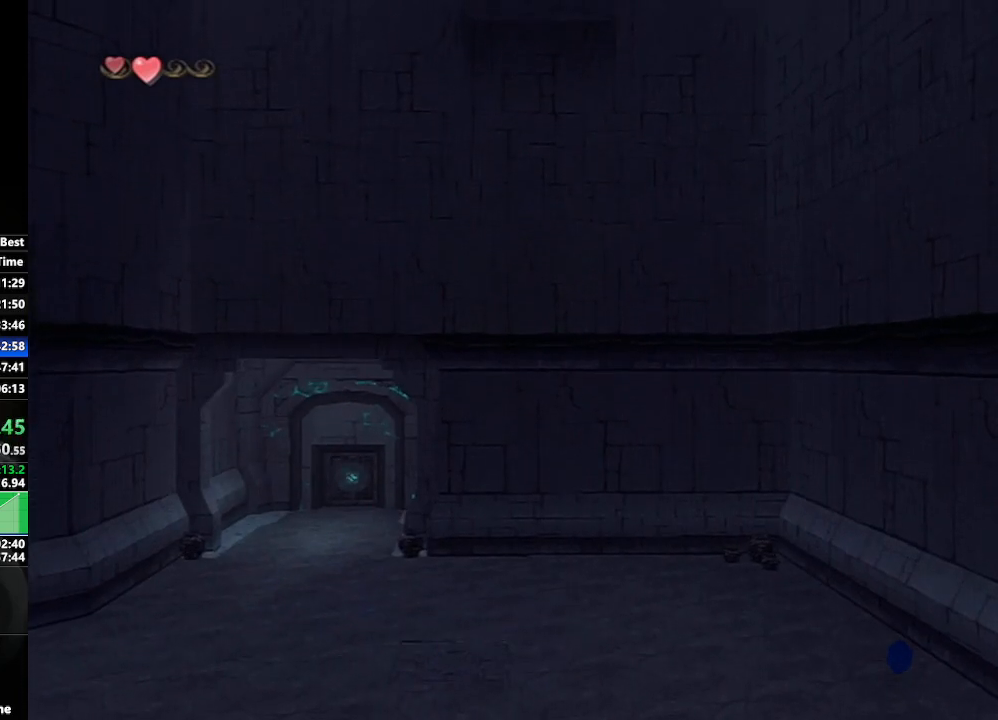
{"buttons": [], "left_stick": "center", "right_stick": "center", "events": []}
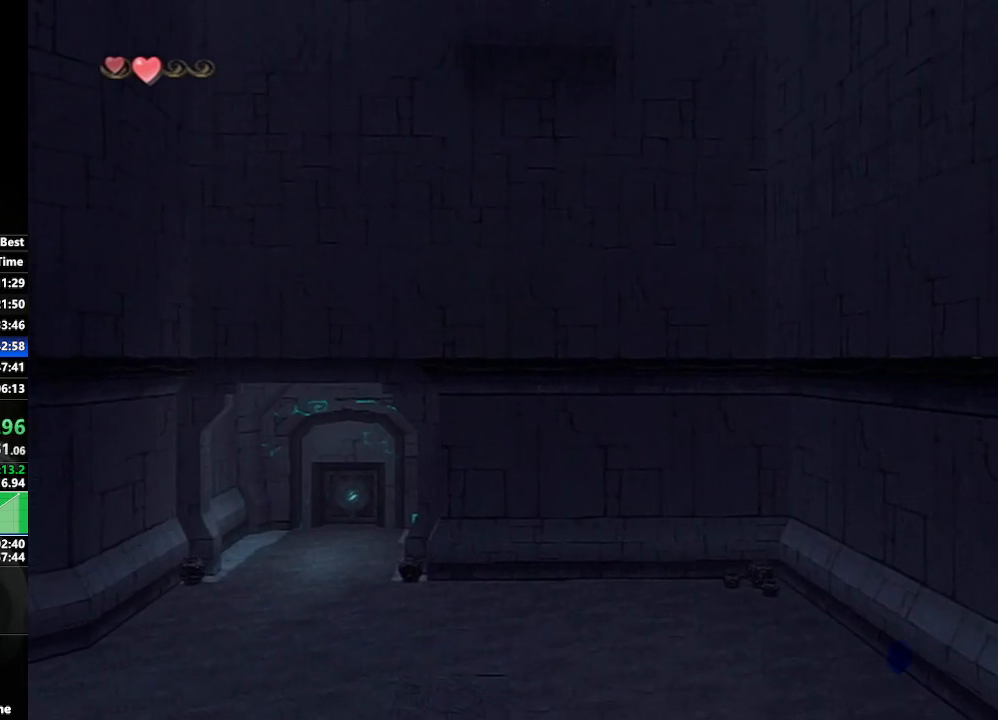
{"buttons": [], "left_stick": "center", "right_stick": "center", "events": []}
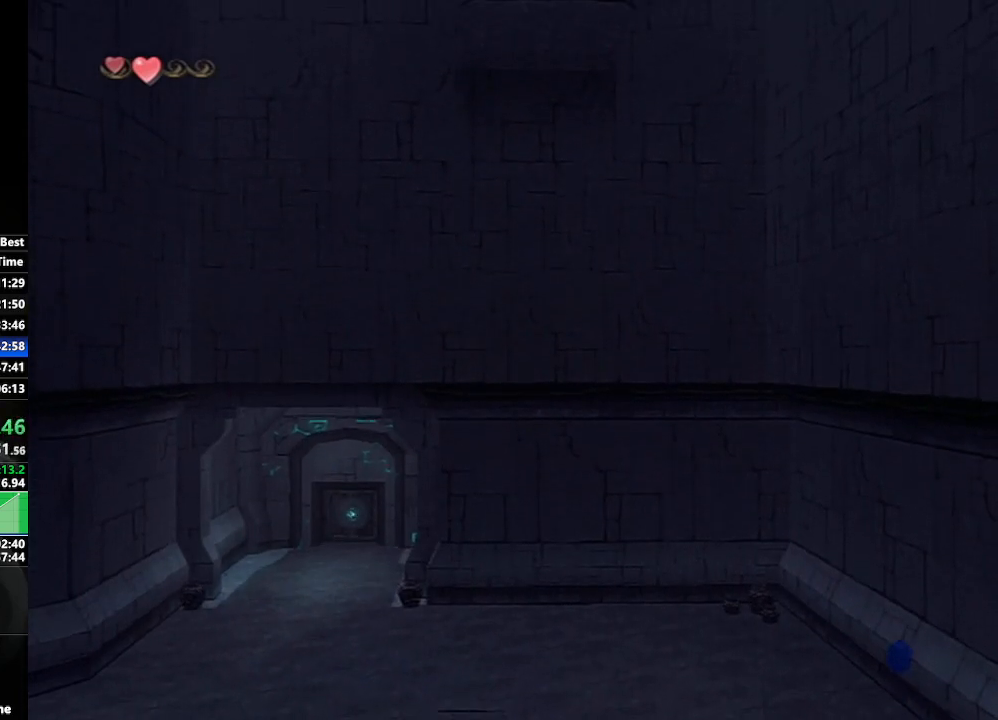
{"buttons": [], "left_stick": "up", "right_stick": "center", "events": [[433, "A", "down"], [433, "left_stick", "up"], [500, "A", "up"]]}
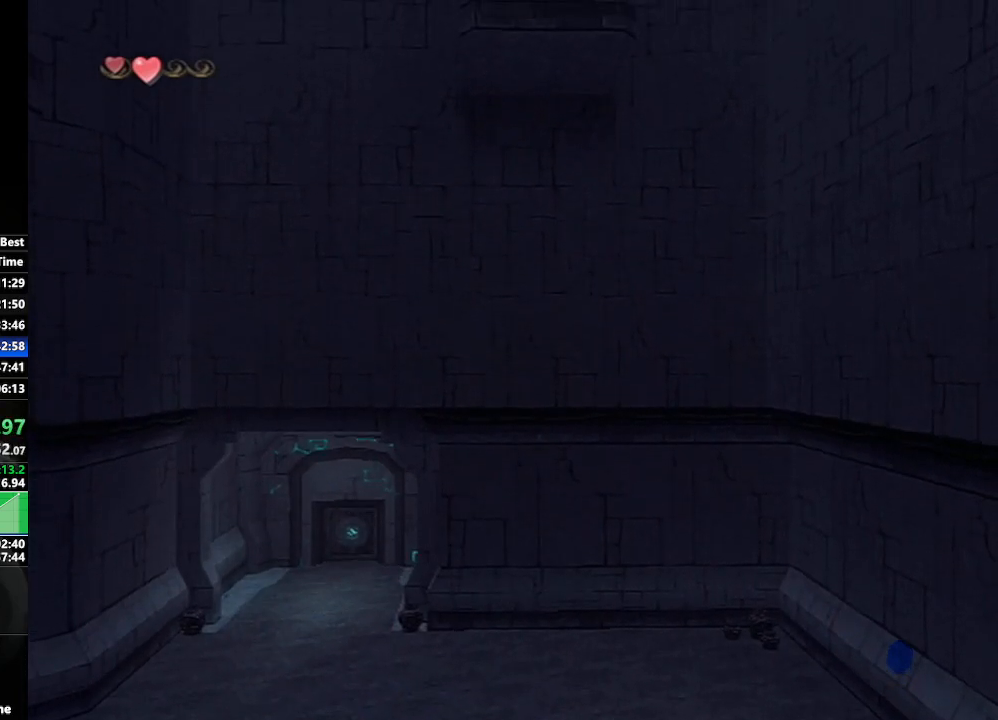
{"buttons": [], "left_stick": "up", "right_stick": "center", "events": [[83, "A", "down"], [167, "A", "up"], [250, "A", "down"], [300, "A", "up"], [400, "A", "down"], [450, "A", "up"]]}
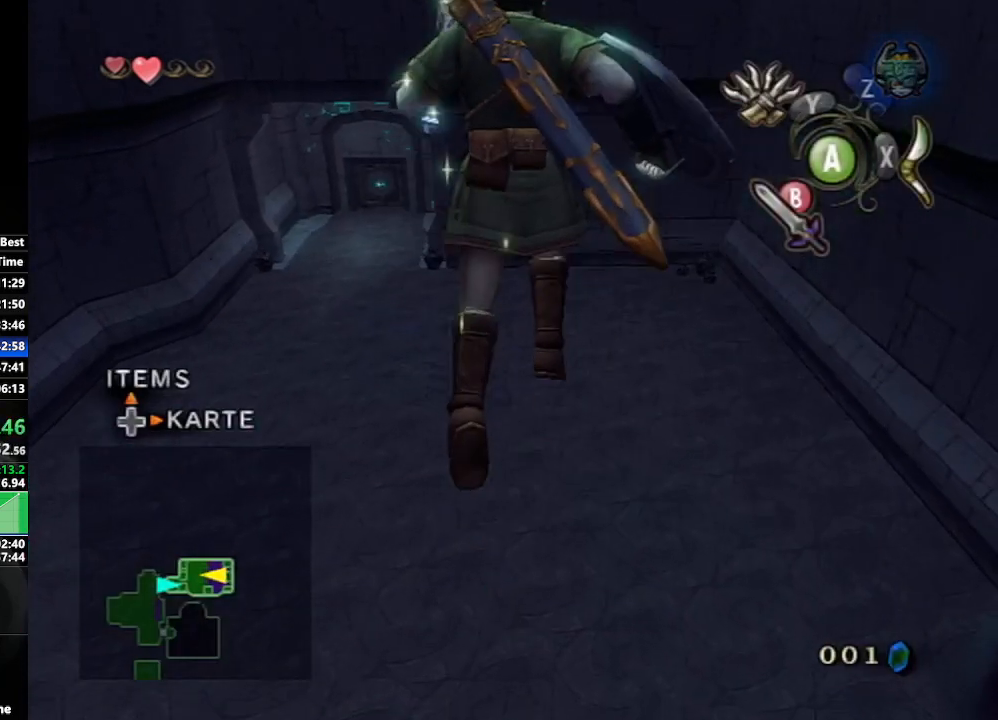
{"buttons": [], "left_stick": "up", "right_stick": "center", "events": [[17, "A", "down"], [133, "A", "up"], [133, "left_stick", "center"], [300, "left_stick", "up"]]}
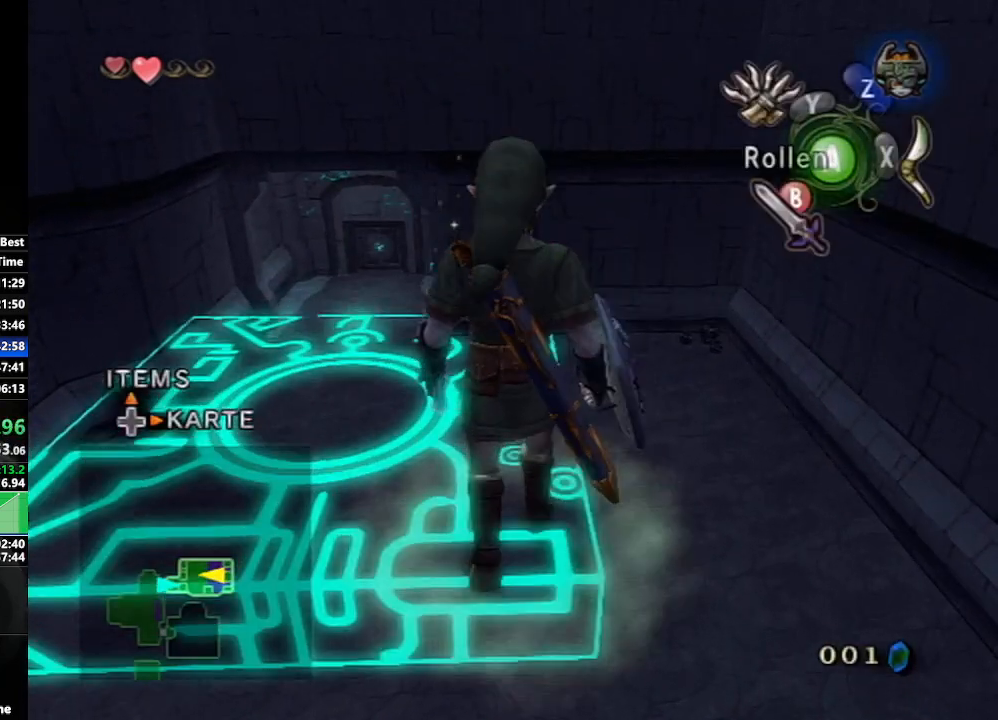
{"buttons": ["X"], "left_stick": "center", "right_stick": "center", "events": [[100, "left_stick", "center"], [183, "right_stick", "up"], [283, "right_stick", "center"], [367, "X", "down"]]}
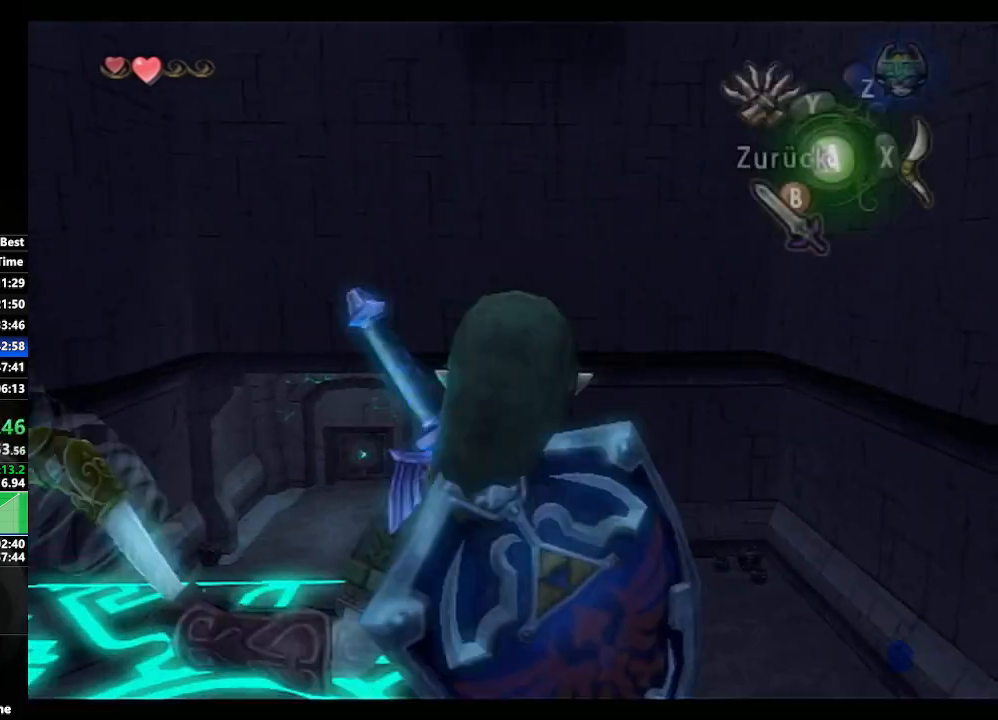
{"buttons": ["X", "R1"], "left_stick": "center", "right_stick": "center", "events": [[200, "R1", "down"], [267, "left_stick", "right"], [400, "R1", "up"], [467, "R1", "down"], [483, "left_stick", "center"]]}
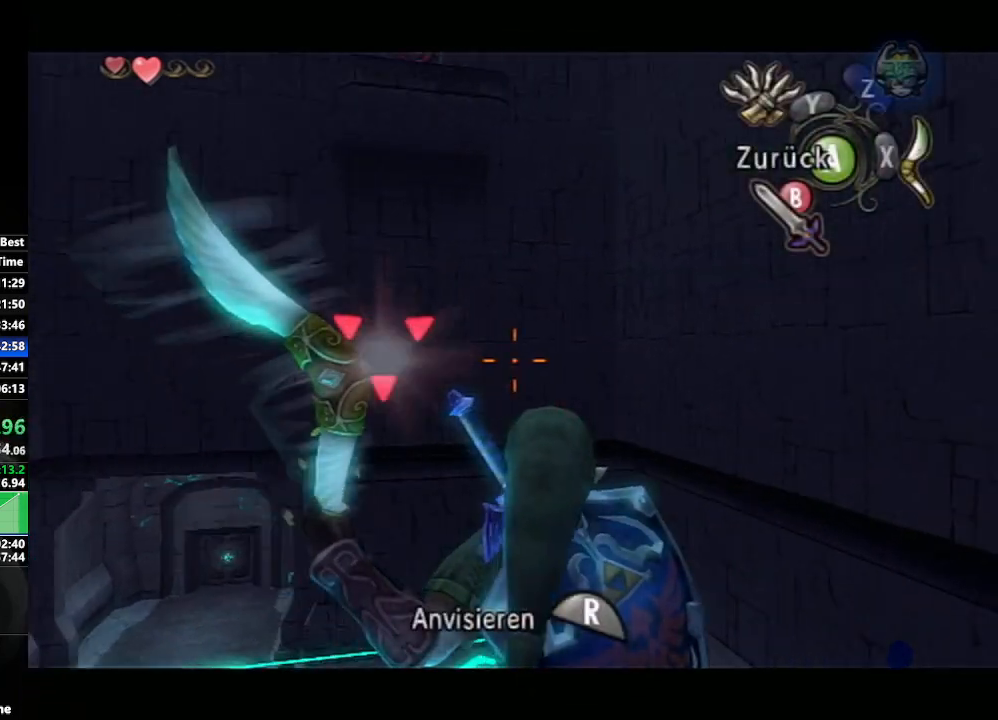
{"buttons": [], "left_stick": "center", "right_stick": "center", "events": [[167, "R1", "up"], [167, "X", "up"], [267, "B", "down"], [350, "B", "up"], [433, "B", "down"], [500, "B", "up"]]}
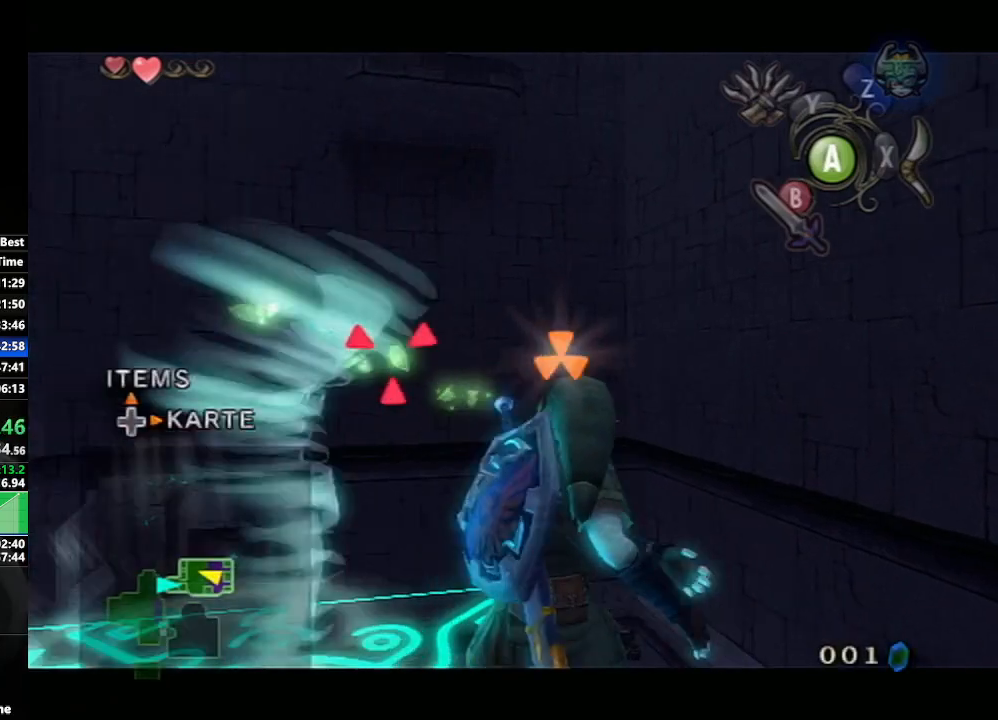
{"buttons": ["B"], "left_stick": "center", "right_stick": "center", "events": [[83, "B", "down"], [150, "B", "up"], [217, "B", "down"], [250, "B", "up"], [367, "B", "down"], [417, "B", "up"], [483, "B", "down"]]}
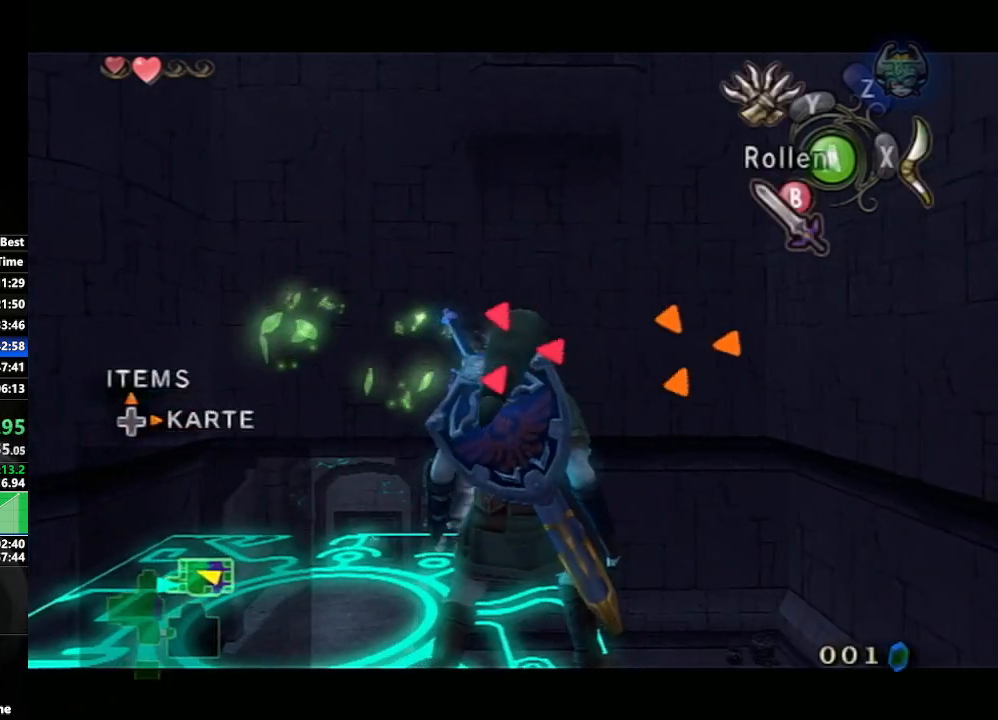
{"buttons": [], "left_stick": "center", "right_stick": "center", "events": [[50, "B", "up"], [150, "B", "down"], [217, "B", "up"]]}
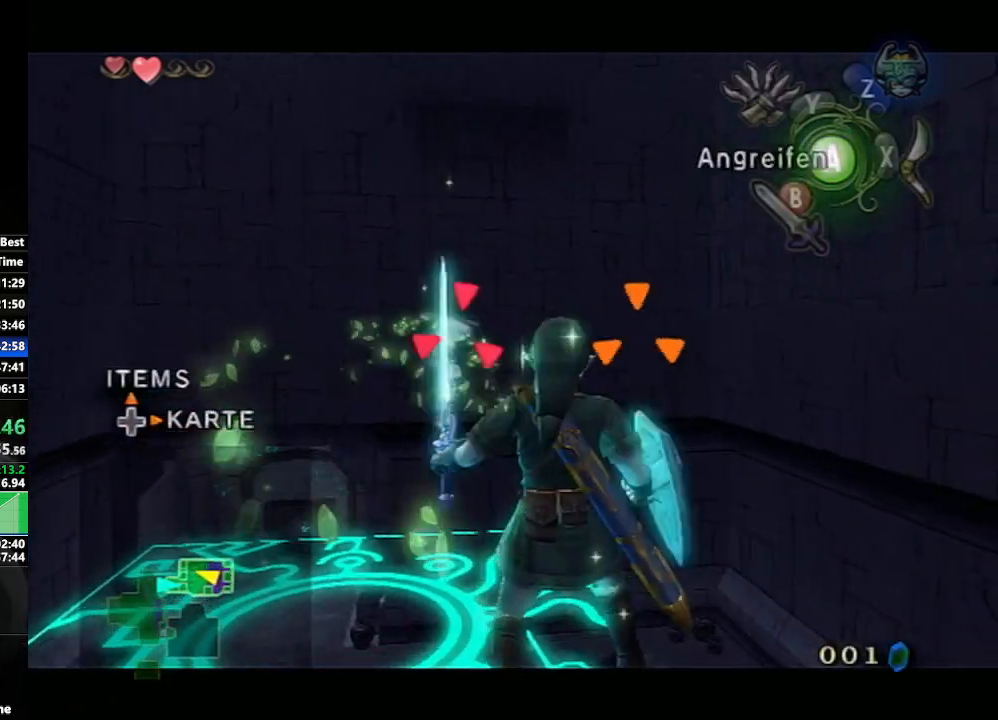
{"buttons": [], "left_stick": "center", "right_stick": "center", "events": []}
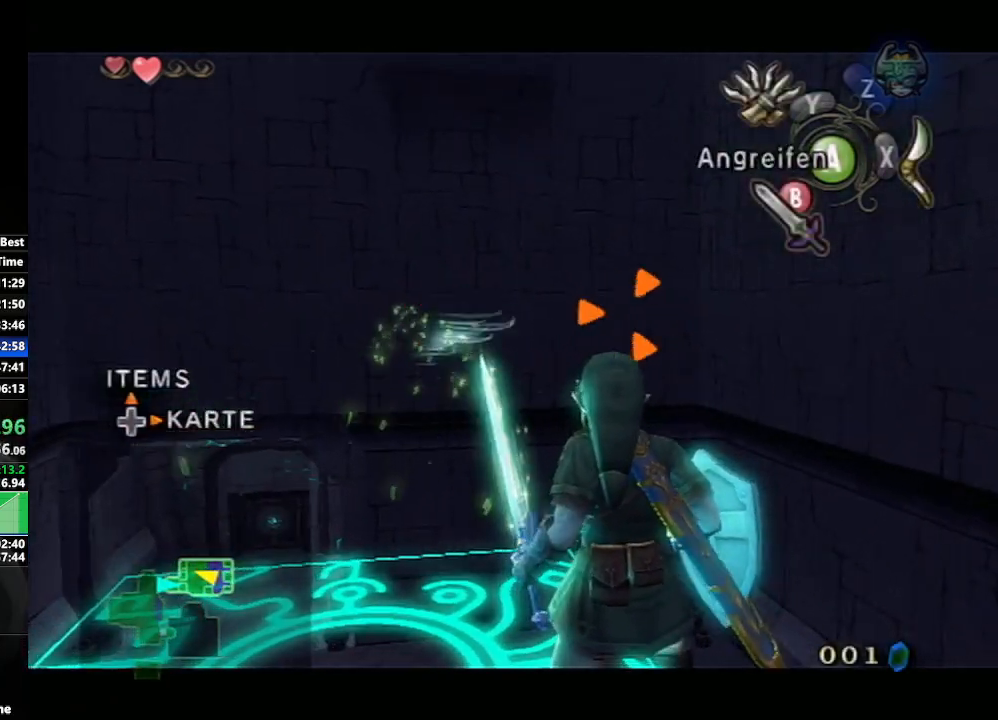
{"buttons": ["L1"], "left_stick": "center", "right_stick": "center", "events": [[100, "A", "down"], [217, "A", "up"], [283, "L1", "down"]]}
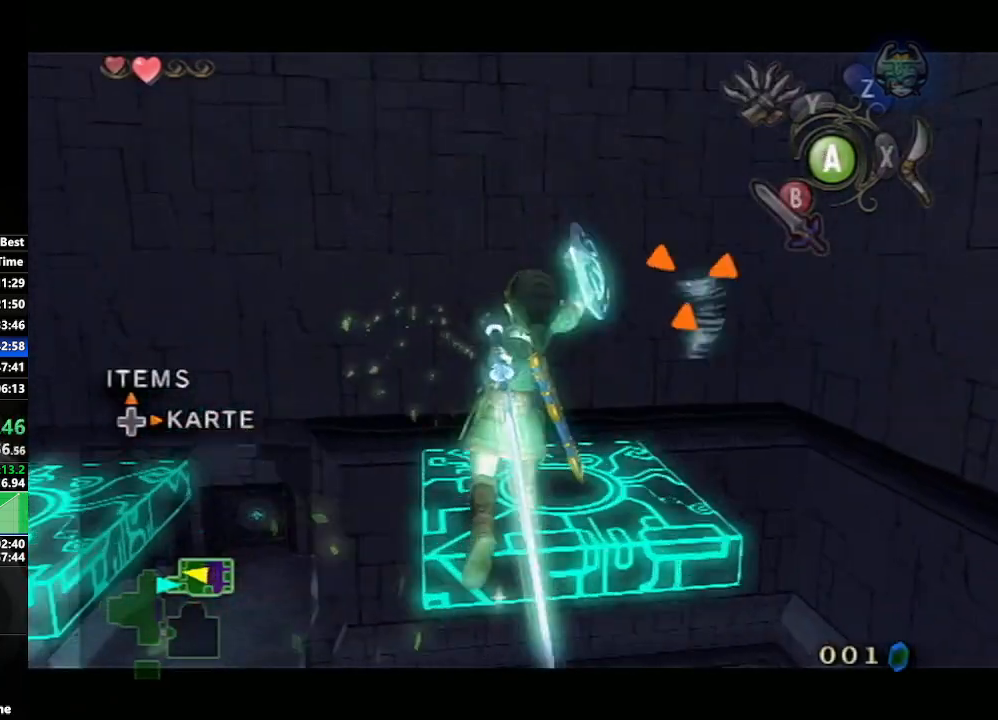
{"buttons": ["L1"], "left_stick": "down-right", "right_stick": "center", "events": [[167, "left_stick", "down-right"]]}
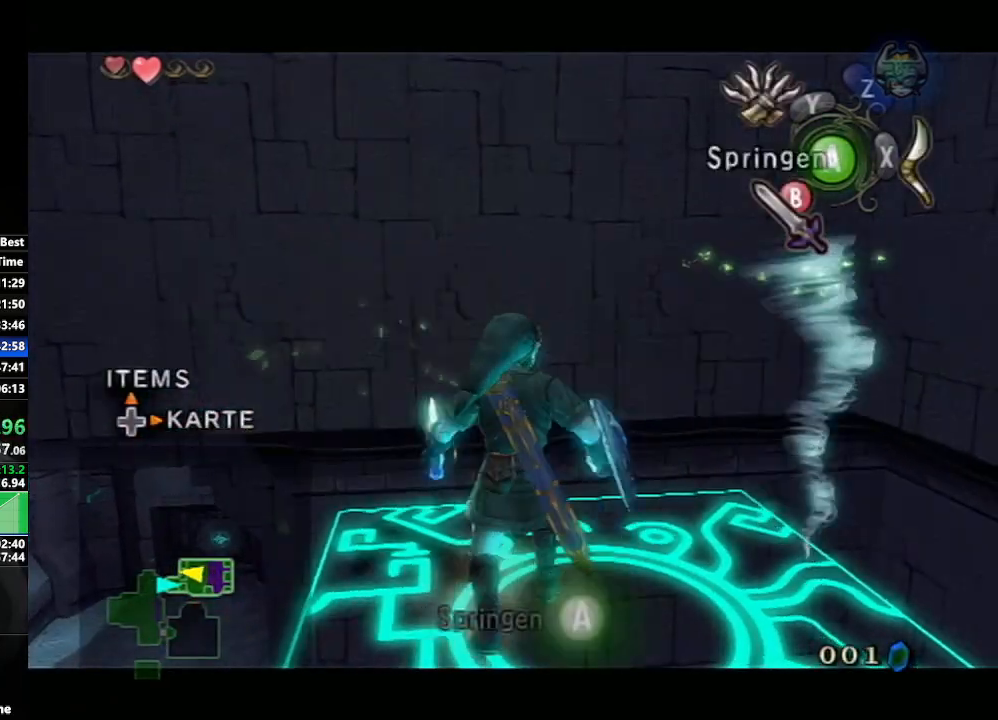
{"buttons": ["Y", "L1"], "left_stick": "center", "right_stick": "center", "events": [[300, "Y", "down"], [367, "left_stick", "center"]]}
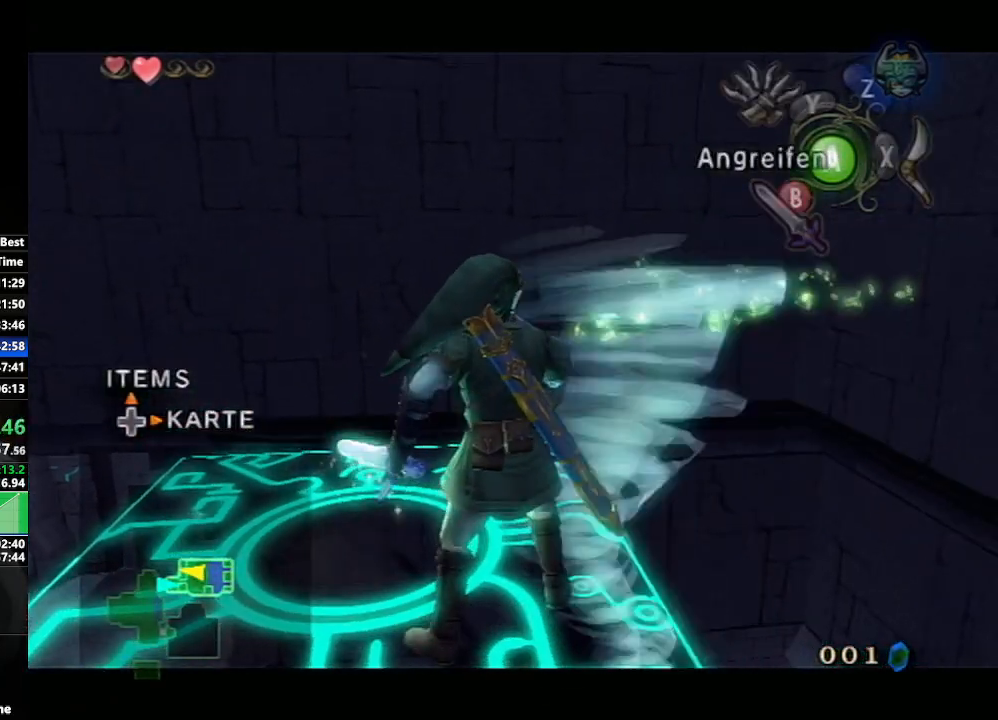
{"buttons": ["Y"], "left_stick": "down", "right_stick": "center", "events": [[17, "left_stick", "down-right"], [217, "left_stick", "center"], [383, "L1", "up"], [500, "left_stick", "down"]]}
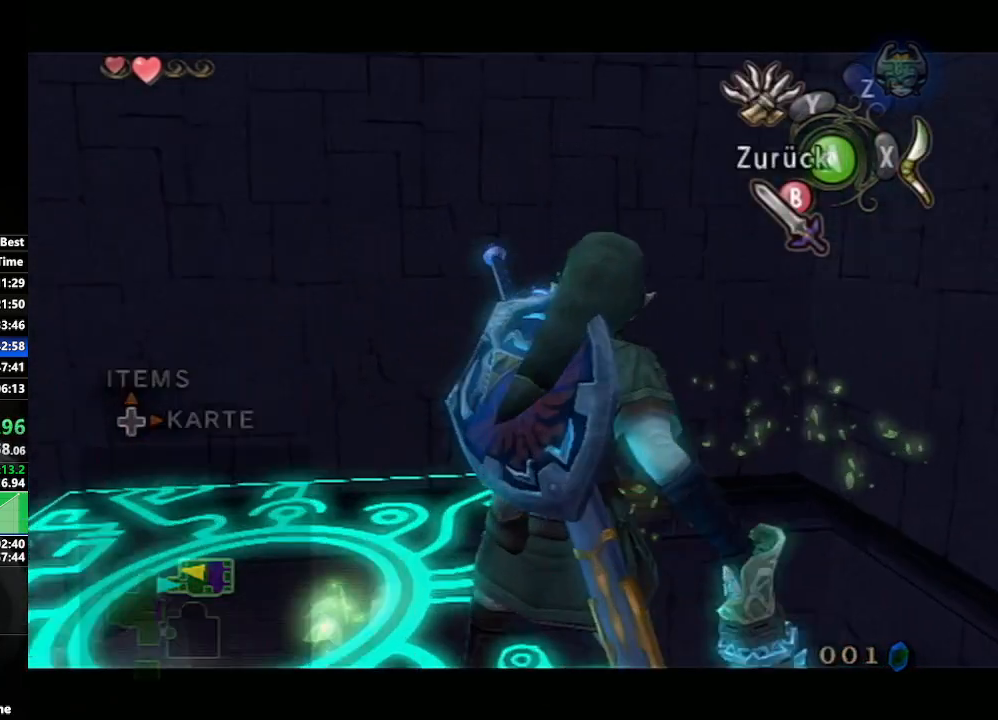
{"buttons": ["Y"], "left_stick": "down-left", "right_stick": "center", "events": [[400, "left_stick", "down-left"]]}
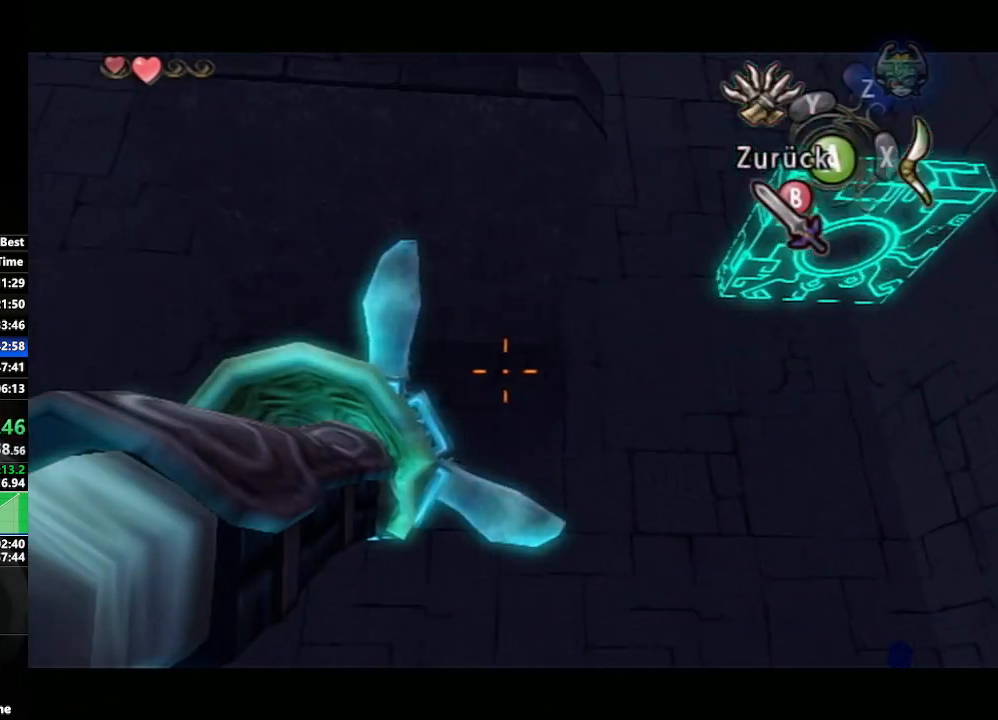
{"buttons": ["Y"], "left_stick": "center", "right_stick": "center", "events": [[100, "left_stick", "center"], [283, "left_stick", "down-left"], [383, "left_stick", "center"]]}